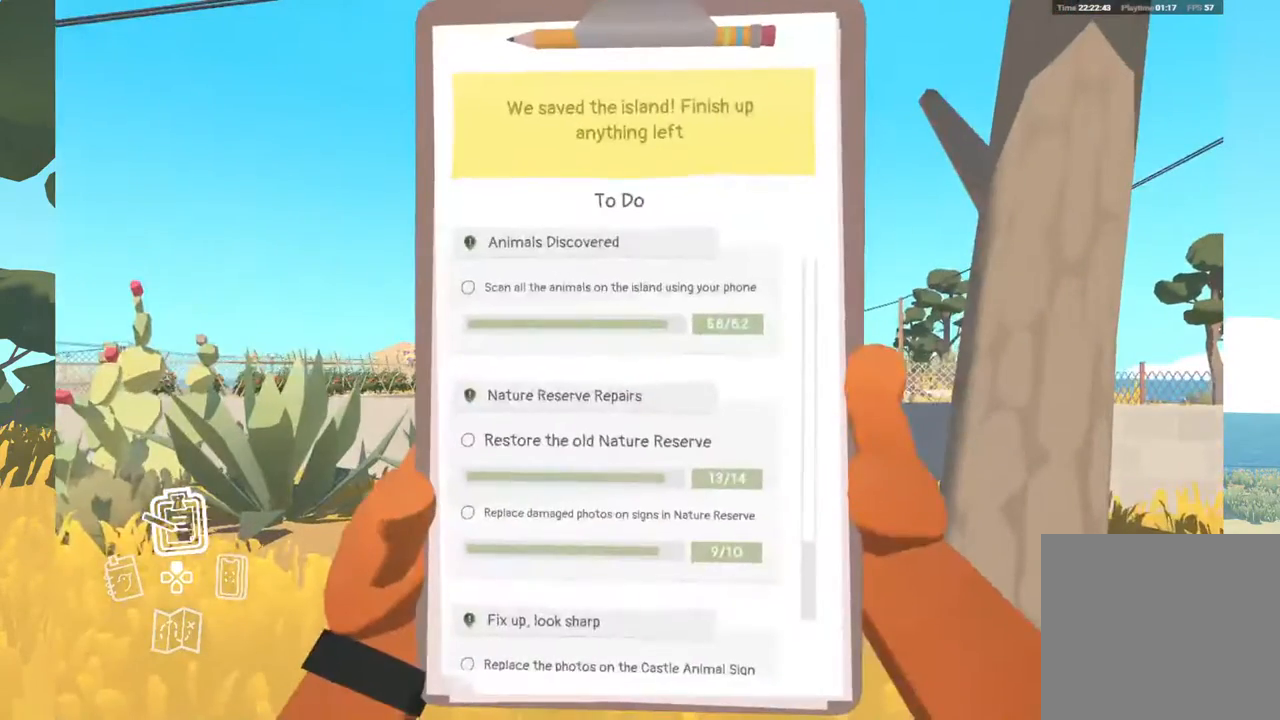
Gameplay with a controller (Xbox layout); each line is a JSON object with the inputs held at the frame after it. "events" lists button and stick changes between this image and that frame as [ms after this image, input, new state], when the widget could be followed in between. Not read: SHARE.
{"buttons": [], "left_stick": "center", "right_stick": "center", "events": [[167, "left_stick", "down"], [467, "left_stick", "center"]]}
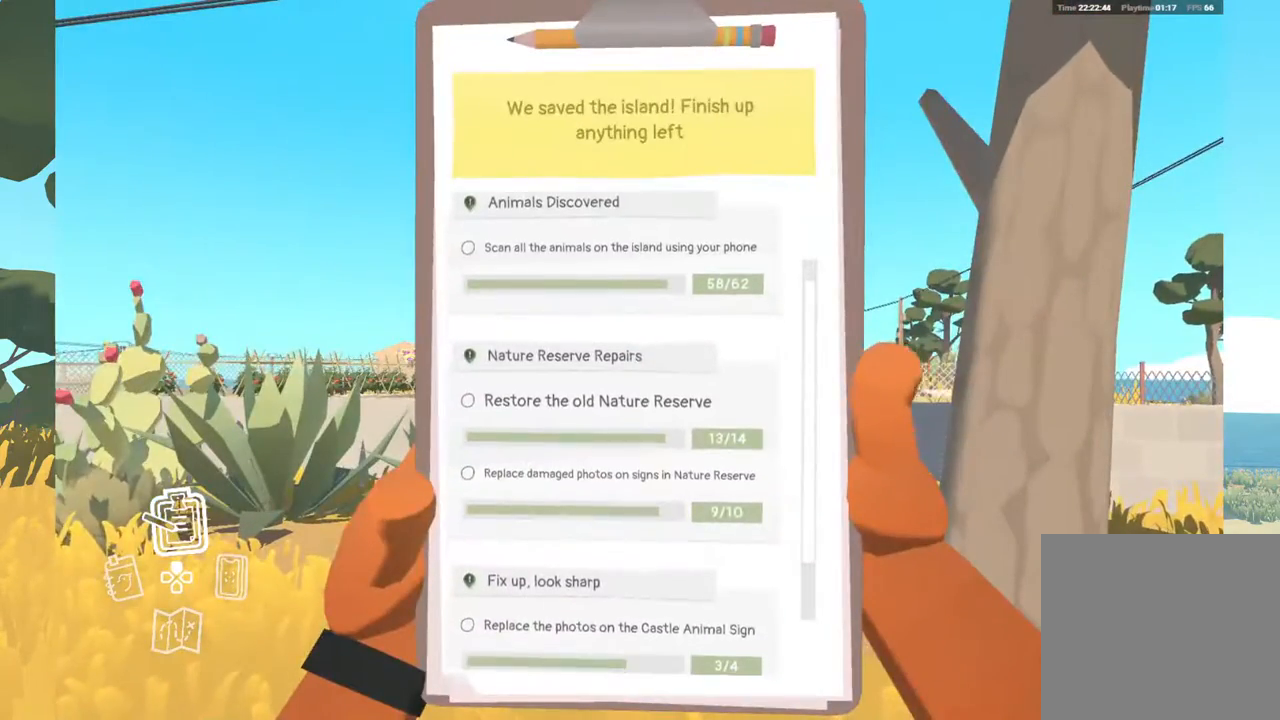
{"buttons": [], "left_stick": "center", "right_stick": "center", "events": []}
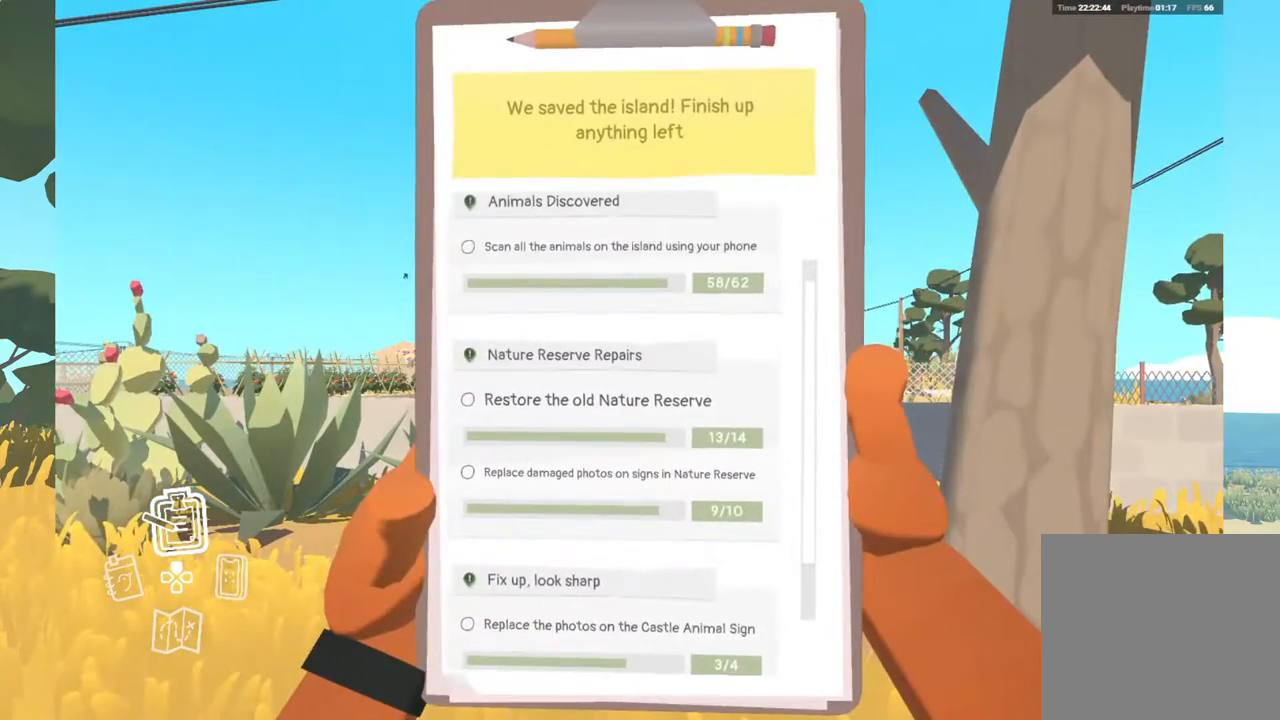
{"buttons": [], "left_stick": "center", "right_stick": "center", "events": [[117, "left_stick", "down"], [367, "left_stick", "center"]]}
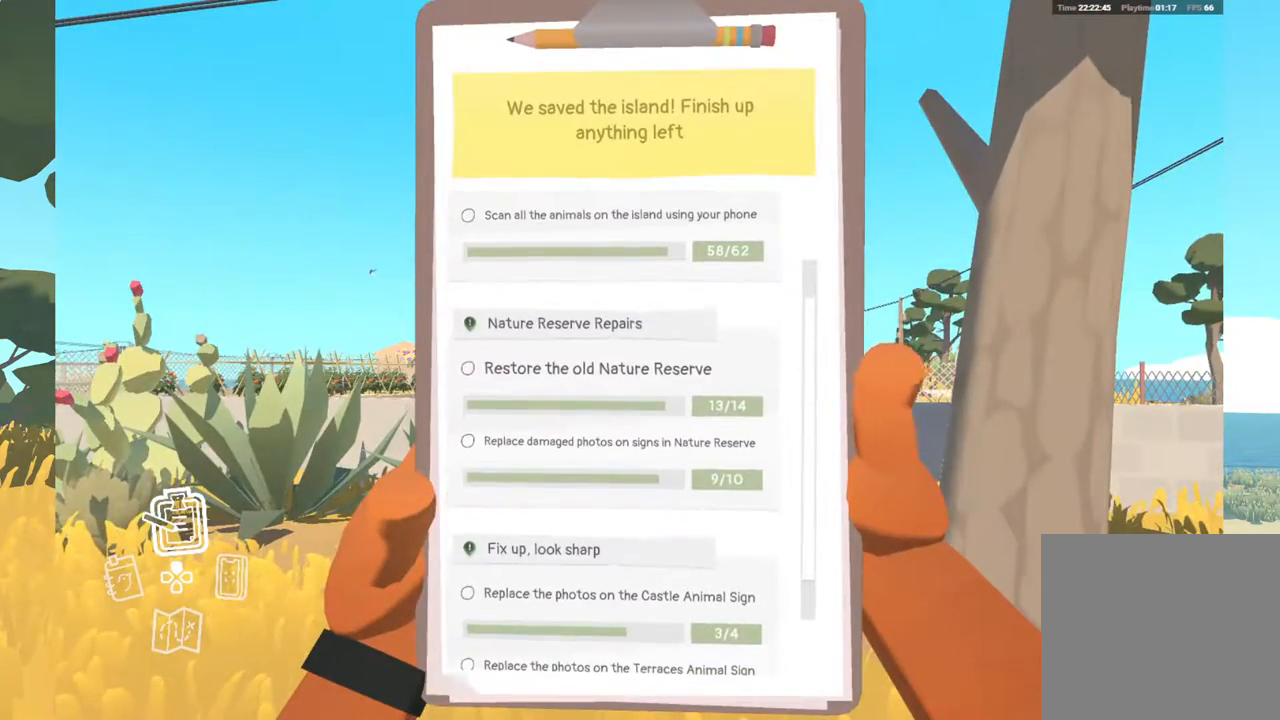
{"buttons": [], "left_stick": "center", "right_stick": "center", "events": []}
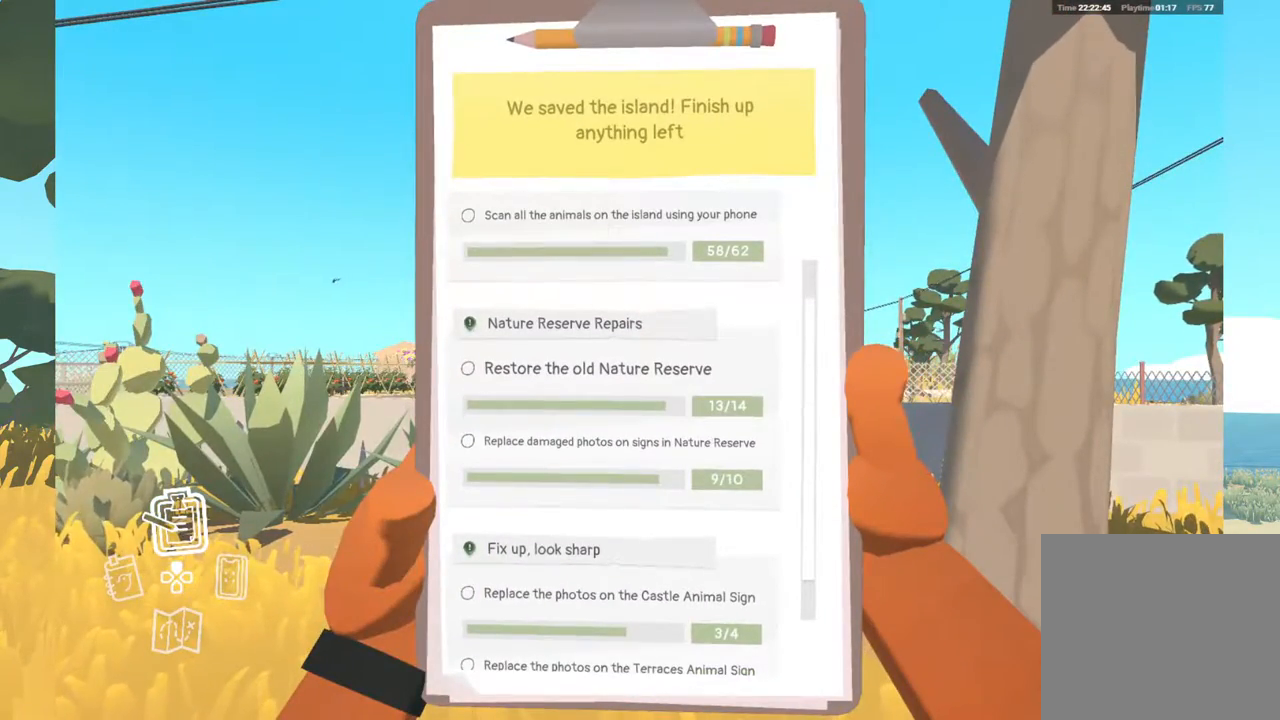
{"buttons": [], "left_stick": "center", "right_stick": "center", "events": []}
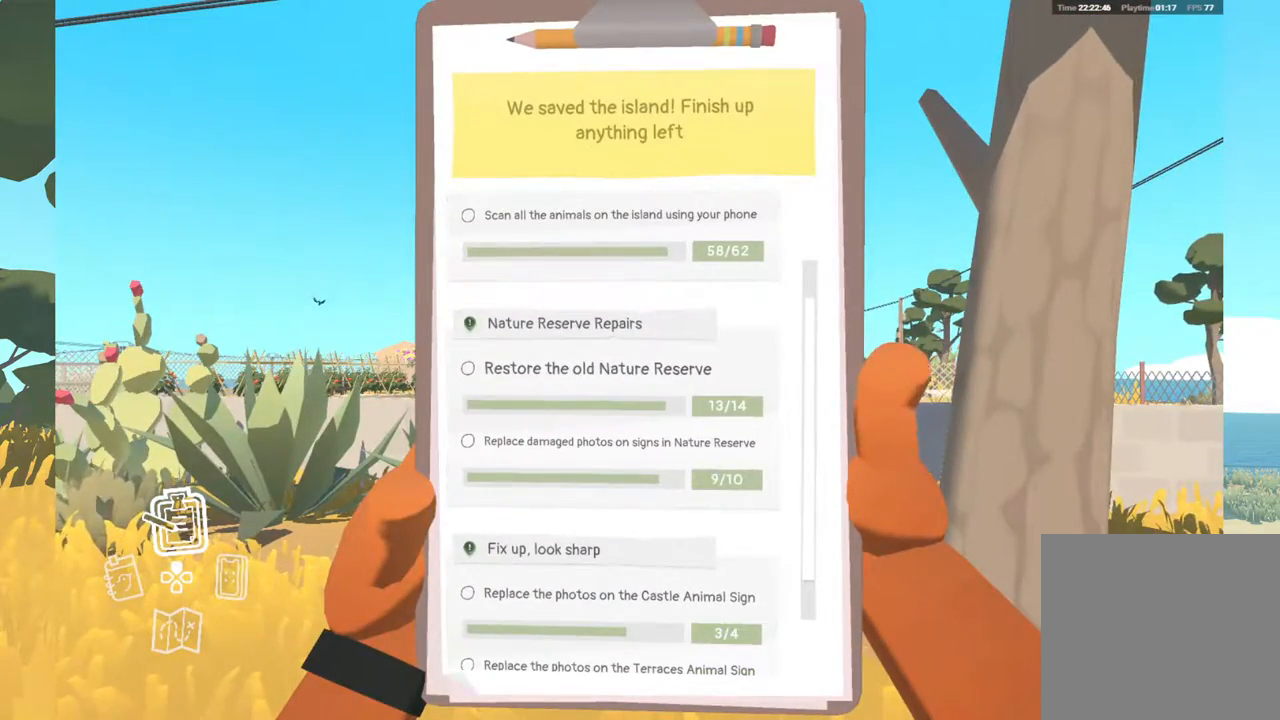
{"buttons": [], "left_stick": "center", "right_stick": "center", "events": []}
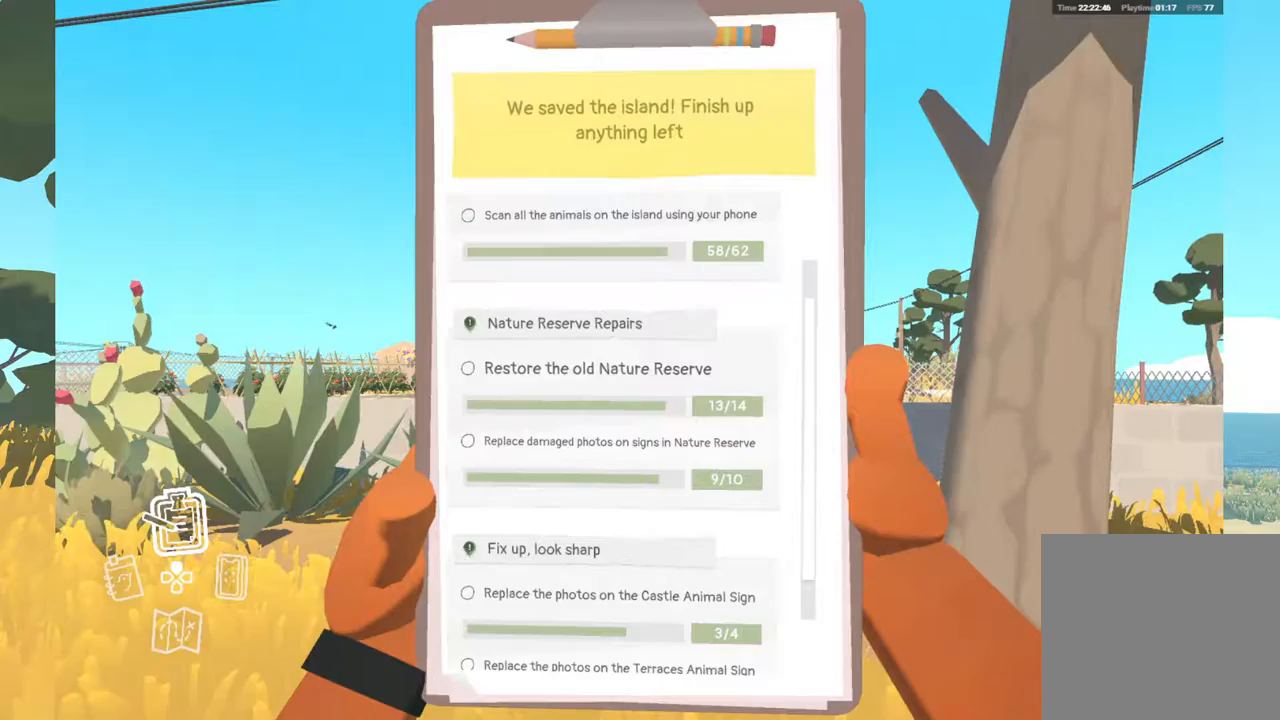
{"buttons": ["B"], "left_stick": "center", "right_stick": "center", "events": [[500, "B", "down"]]}
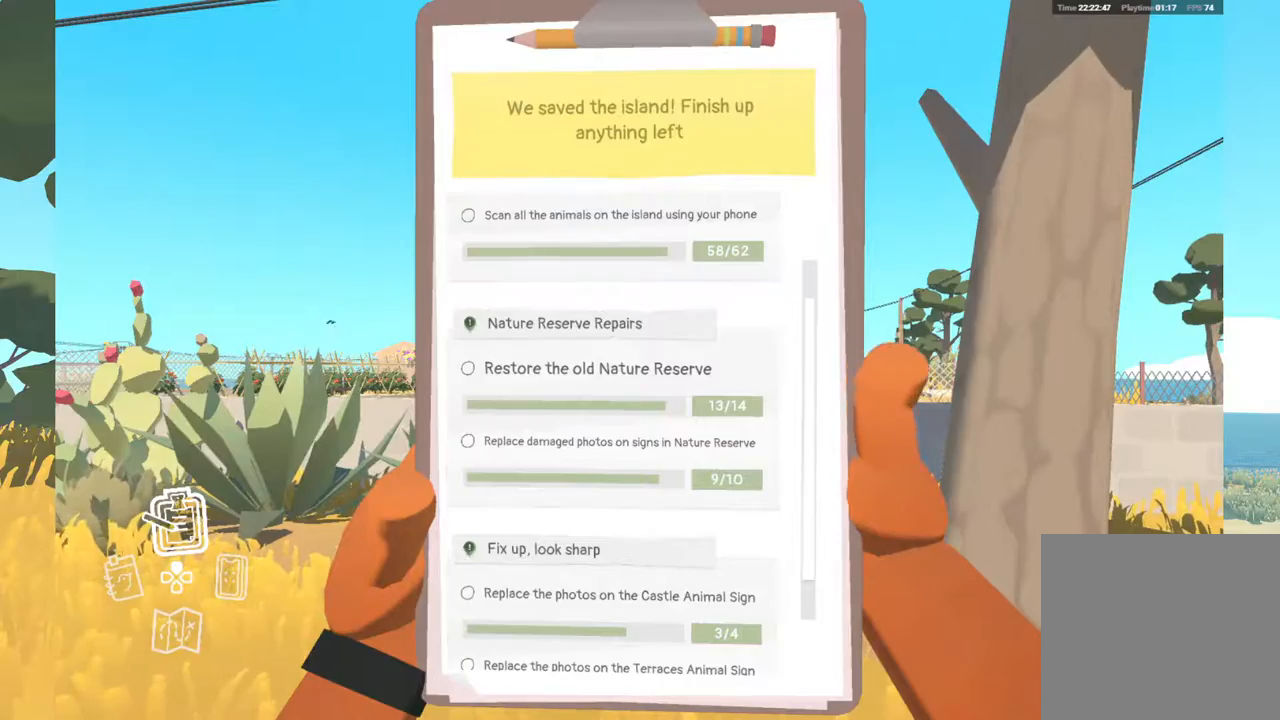
{"buttons": [], "left_stick": "center", "right_stick": "center", "events": [[117, "B", "up"]]}
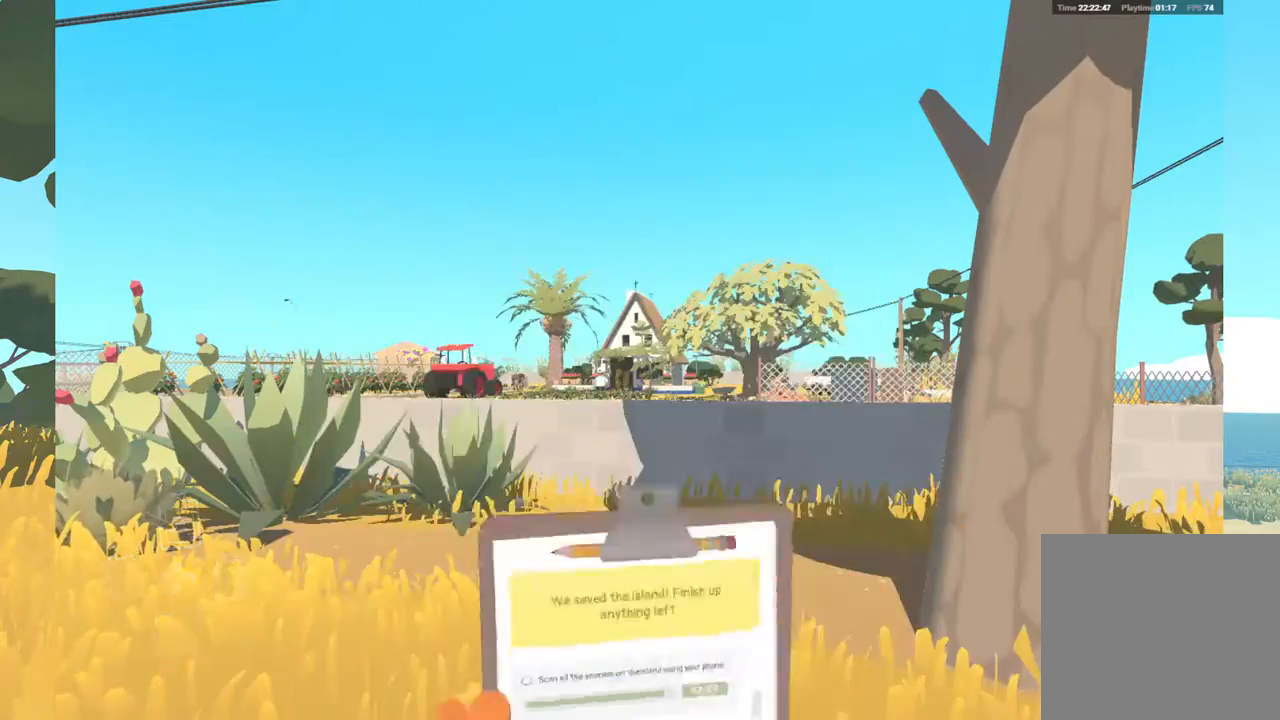
{"buttons": [], "left_stick": "down-right", "right_stick": "right", "events": [[67, "left_stick", "down-right"], [100, "right_stick", "right"]]}
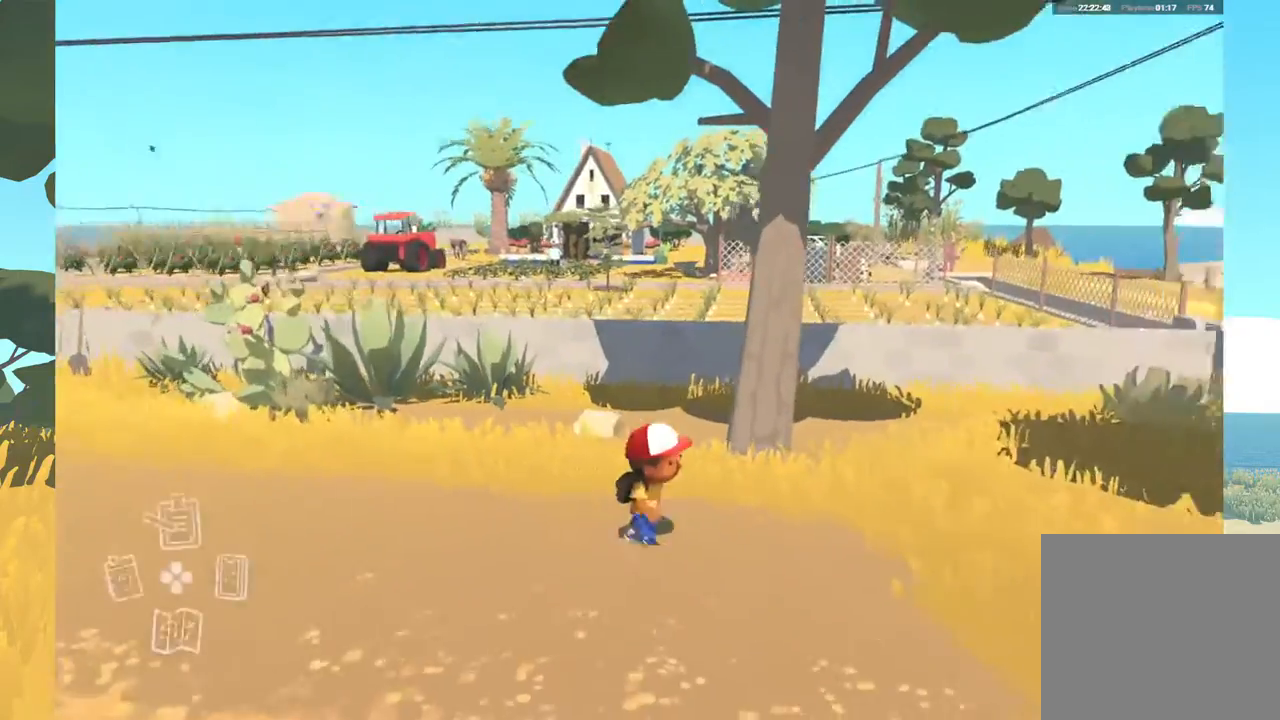
{"buttons": [], "left_stick": "right", "right_stick": "right", "events": [[67, "left_stick", "right"]]}
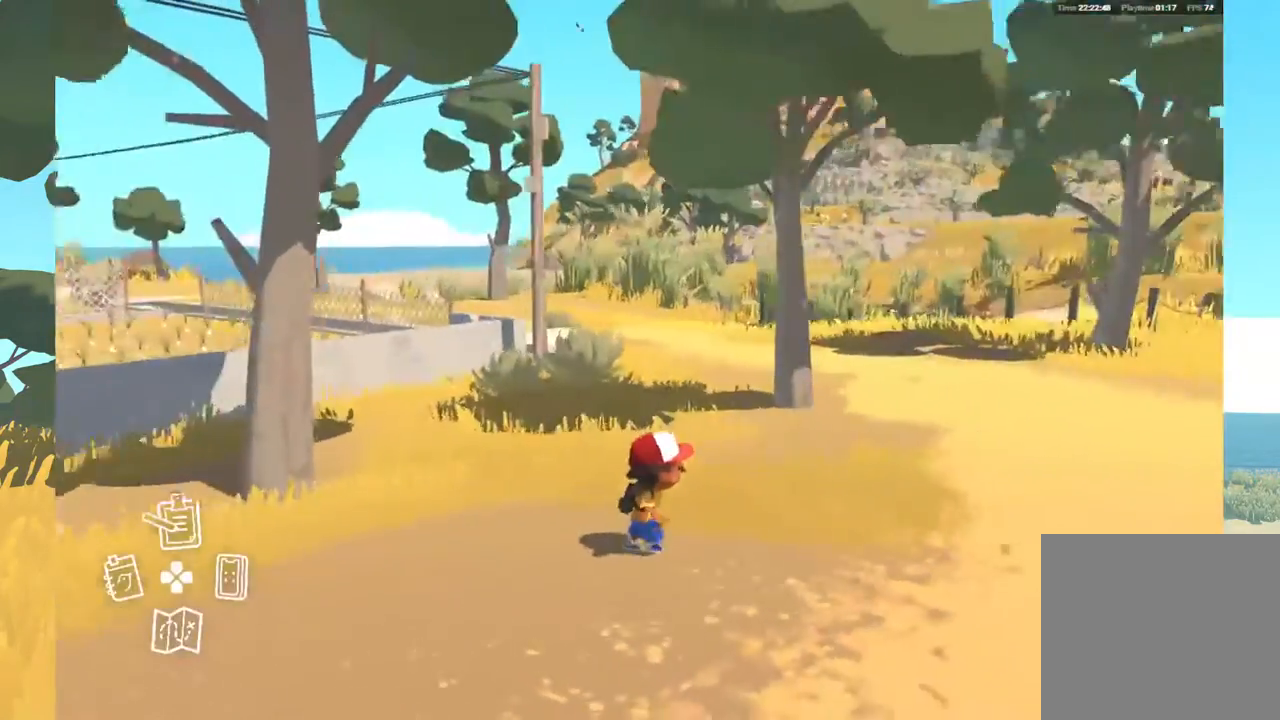
{"buttons": [], "left_stick": "right", "right_stick": "right", "events": []}
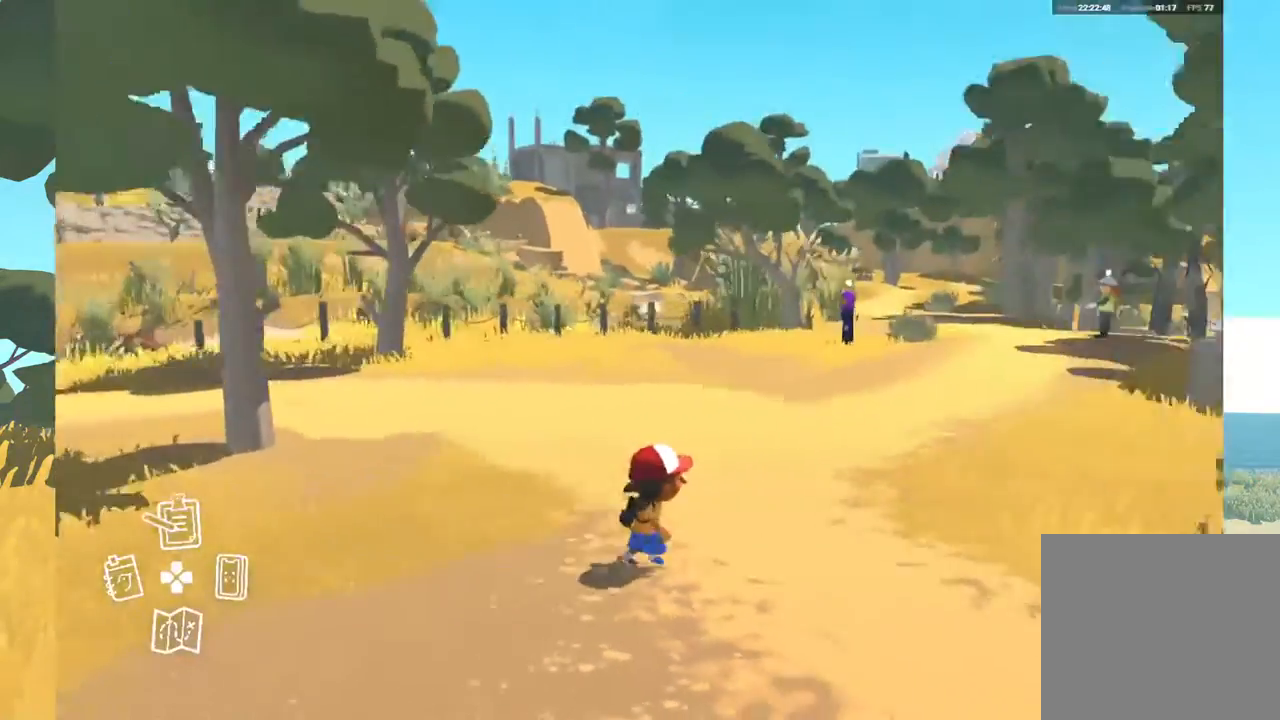
{"buttons": [], "left_stick": "up-right", "right_stick": "right", "events": [[450, "left_stick", "up-right"]]}
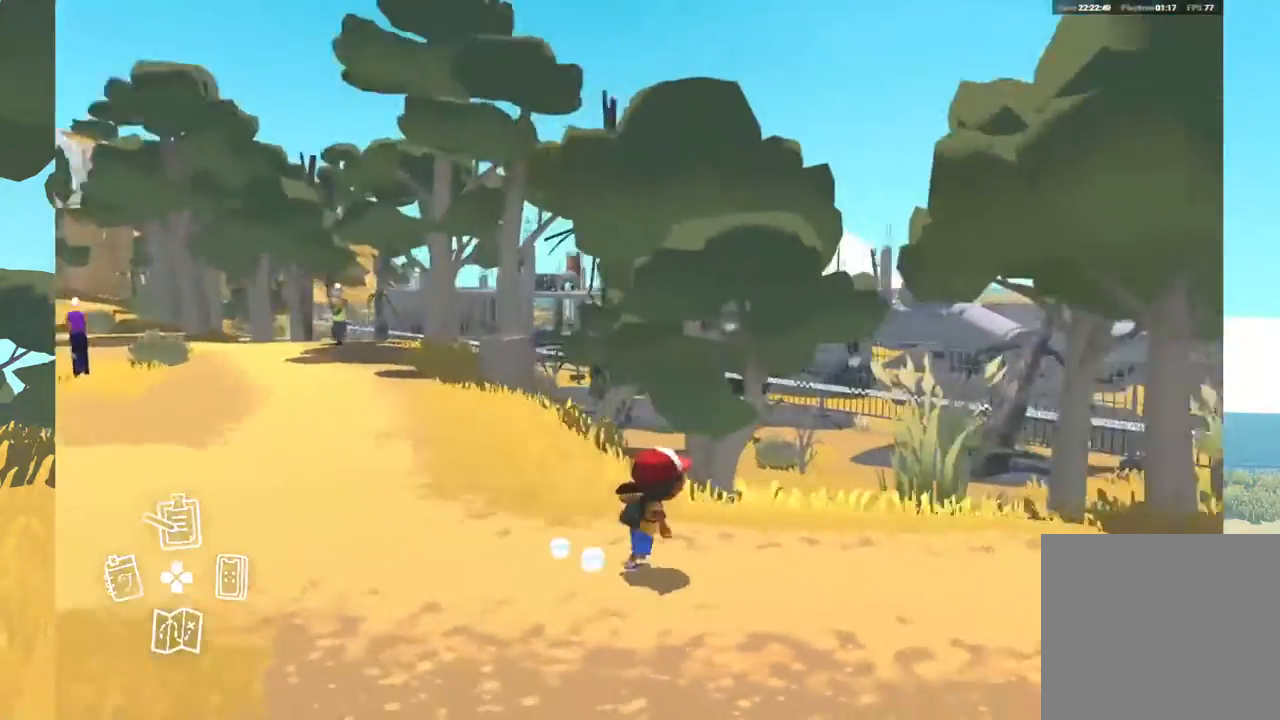
{"buttons": [], "left_stick": "up-right", "right_stick": "down-right", "events": [[167, "right_stick", "down-right"]]}
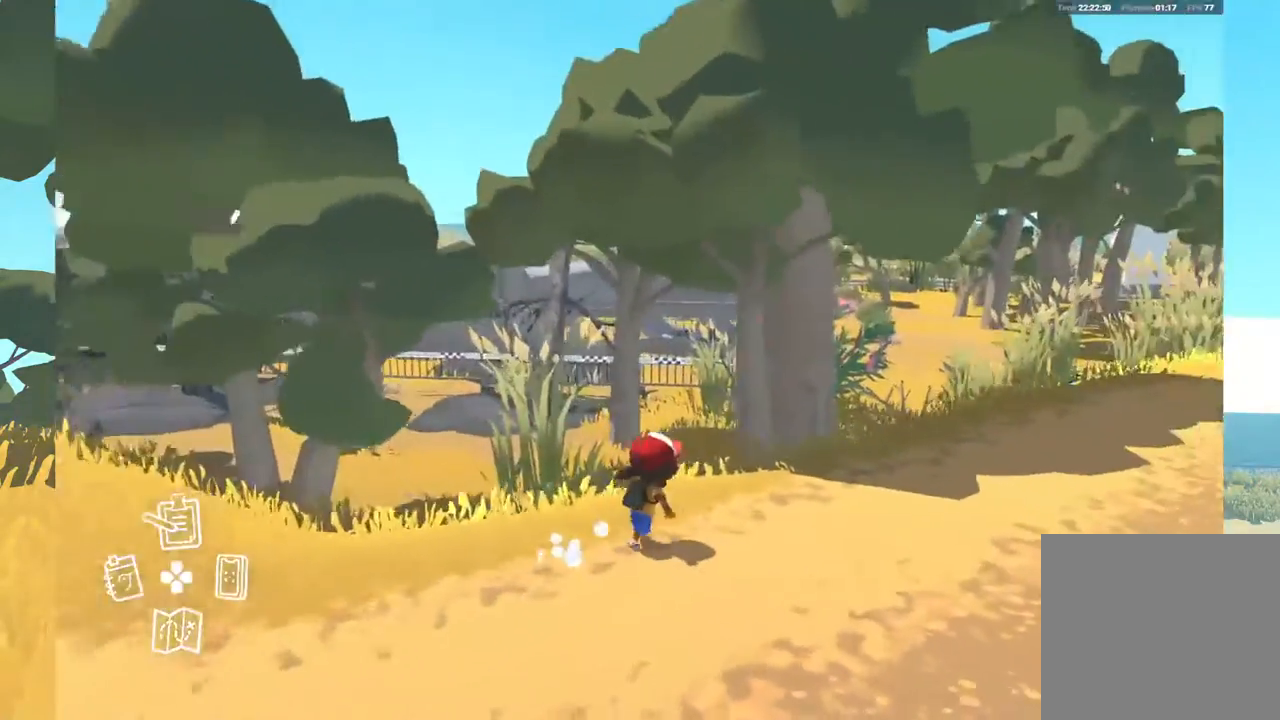
{"buttons": [], "left_stick": "up-right", "right_stick": "center", "events": [[33, "right_stick", "center"]]}
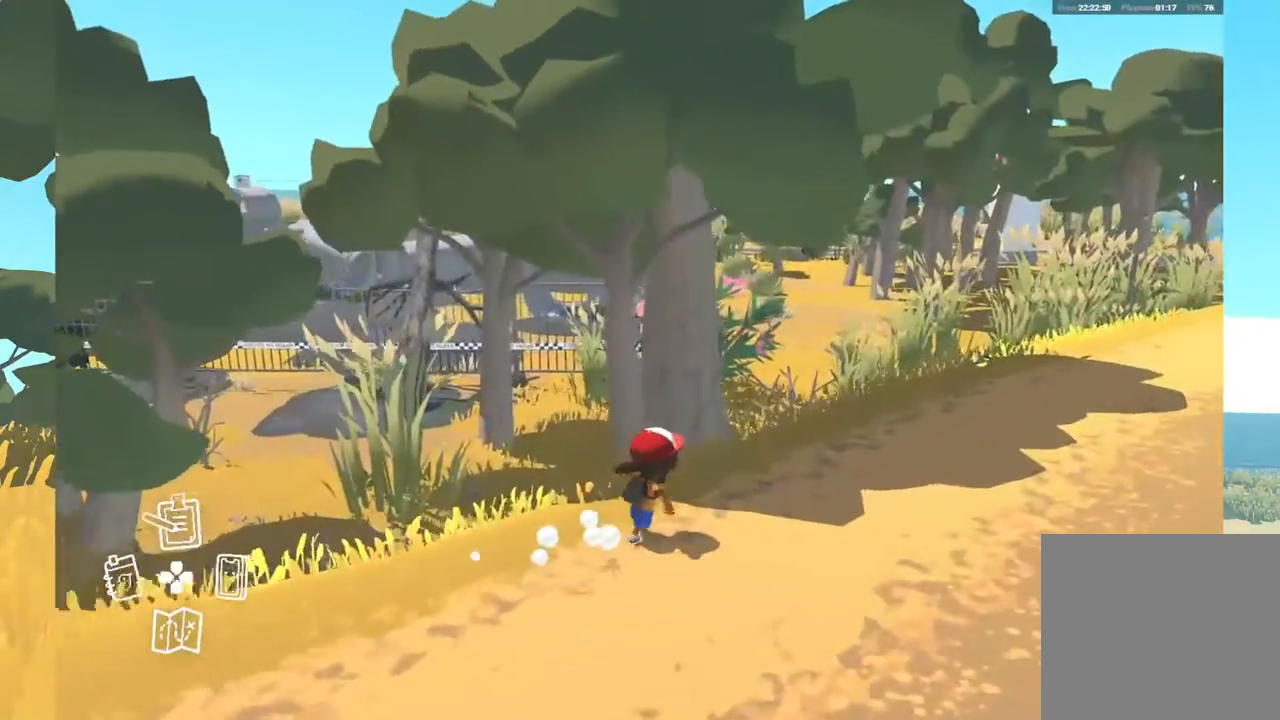
{"buttons": [], "left_stick": "up-right", "right_stick": "center", "events": [[117, "right_stick", "right"], [333, "right_stick", "center"]]}
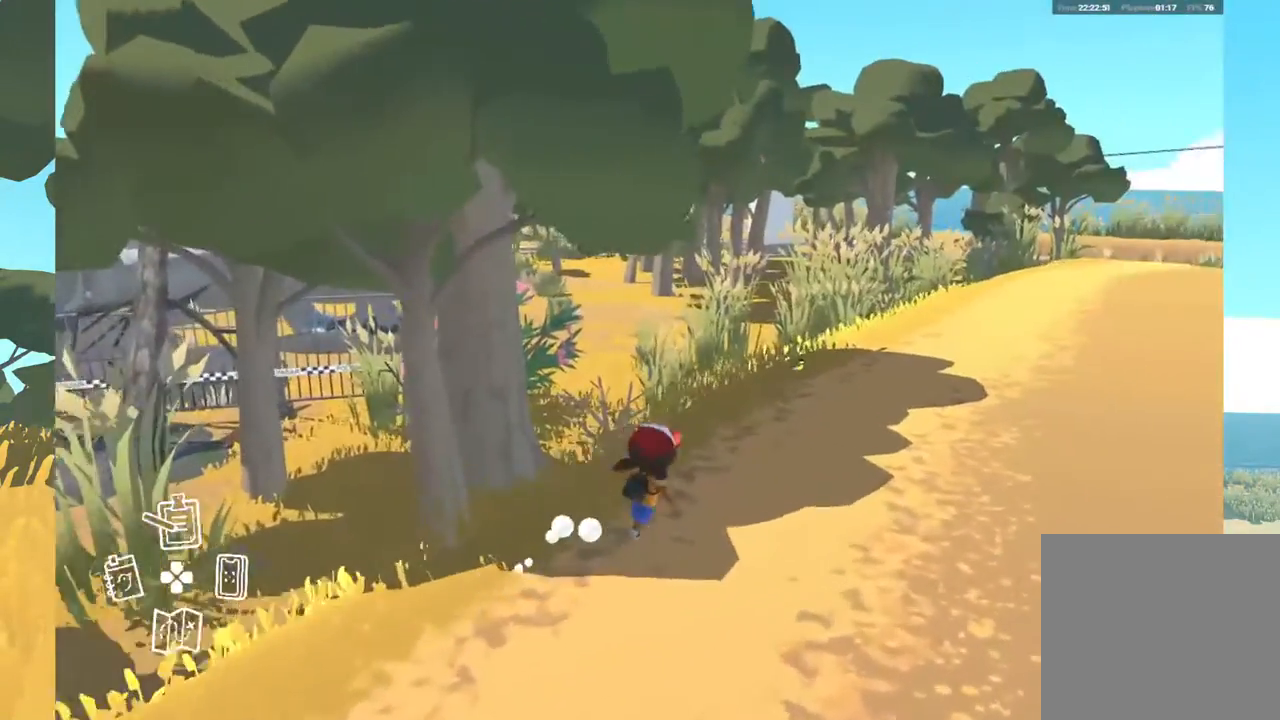
{"buttons": [], "left_stick": "center", "right_stick": "center", "events": [[367, "left_stick", "center"]]}
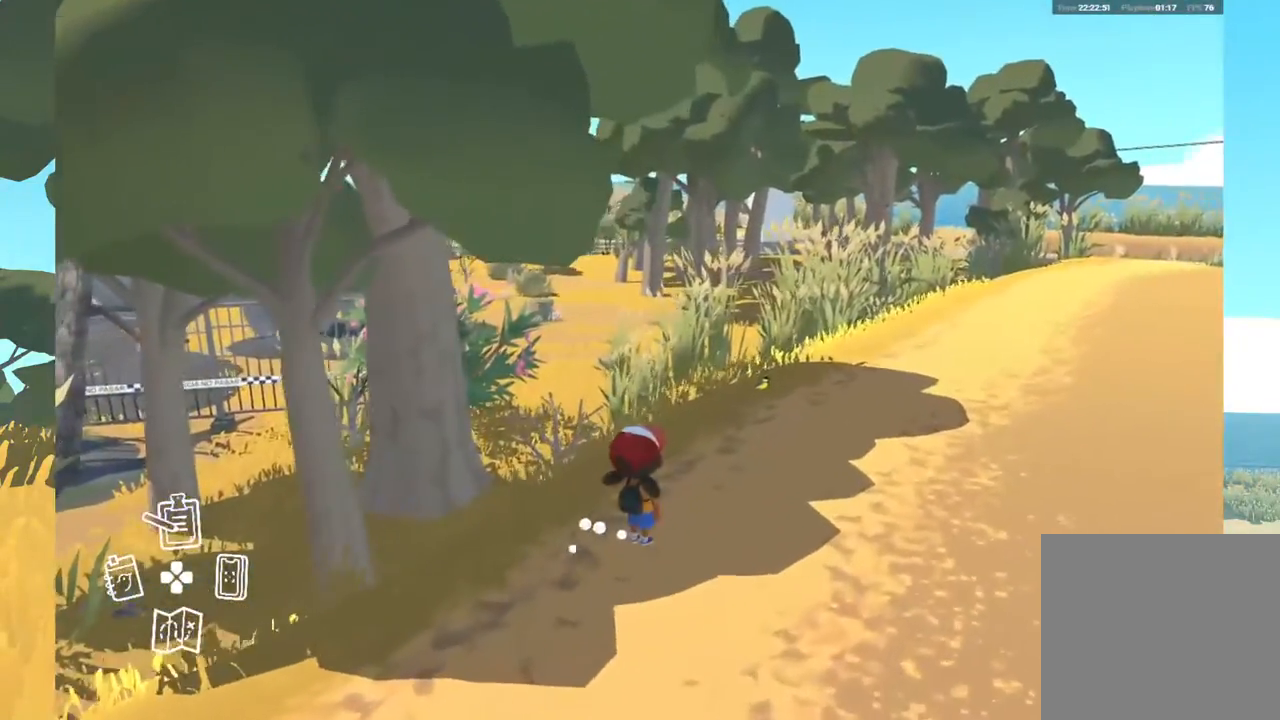
{"buttons": [], "left_stick": "center", "right_stick": "right", "events": [[100, "DPAD_RIGHT", "down"], [250, "DPAD_RIGHT", "up"], [333, "right_stick", "right"]]}
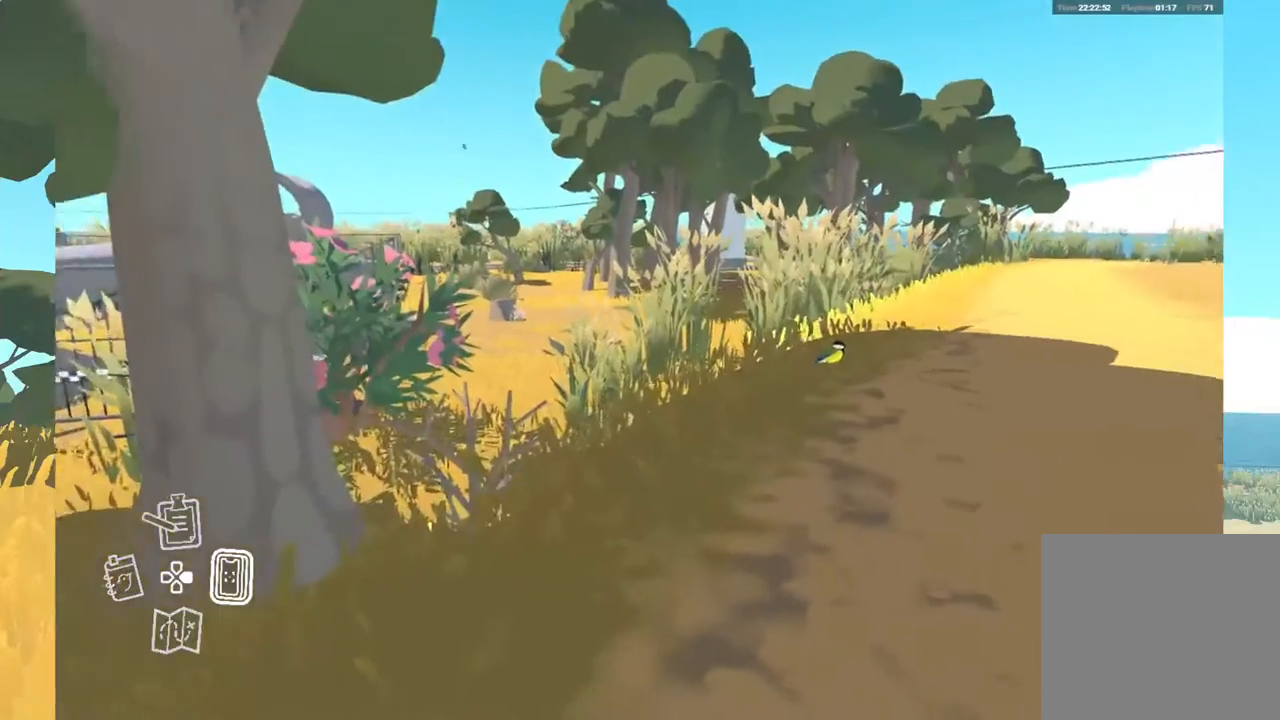
{"buttons": [], "left_stick": "center", "right_stick": "center", "events": [[417, "right_stick", "center"]]}
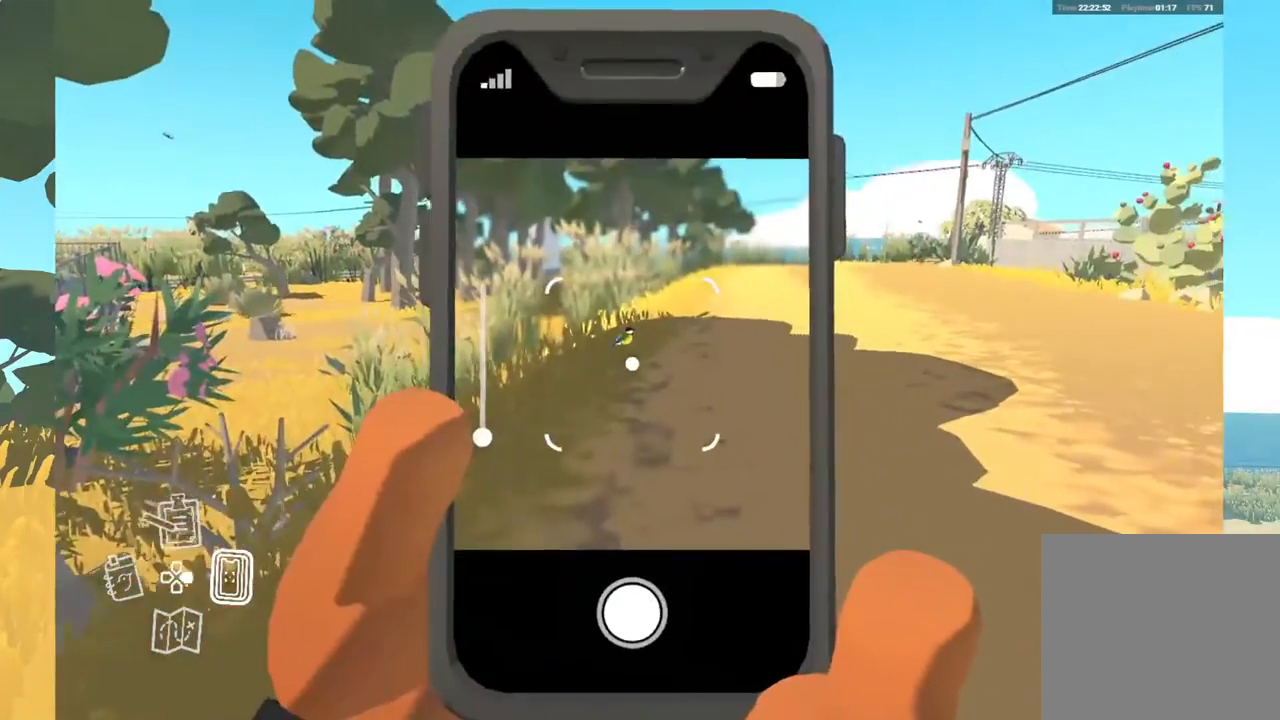
{"buttons": [], "left_stick": "center", "right_stick": "center", "events": []}
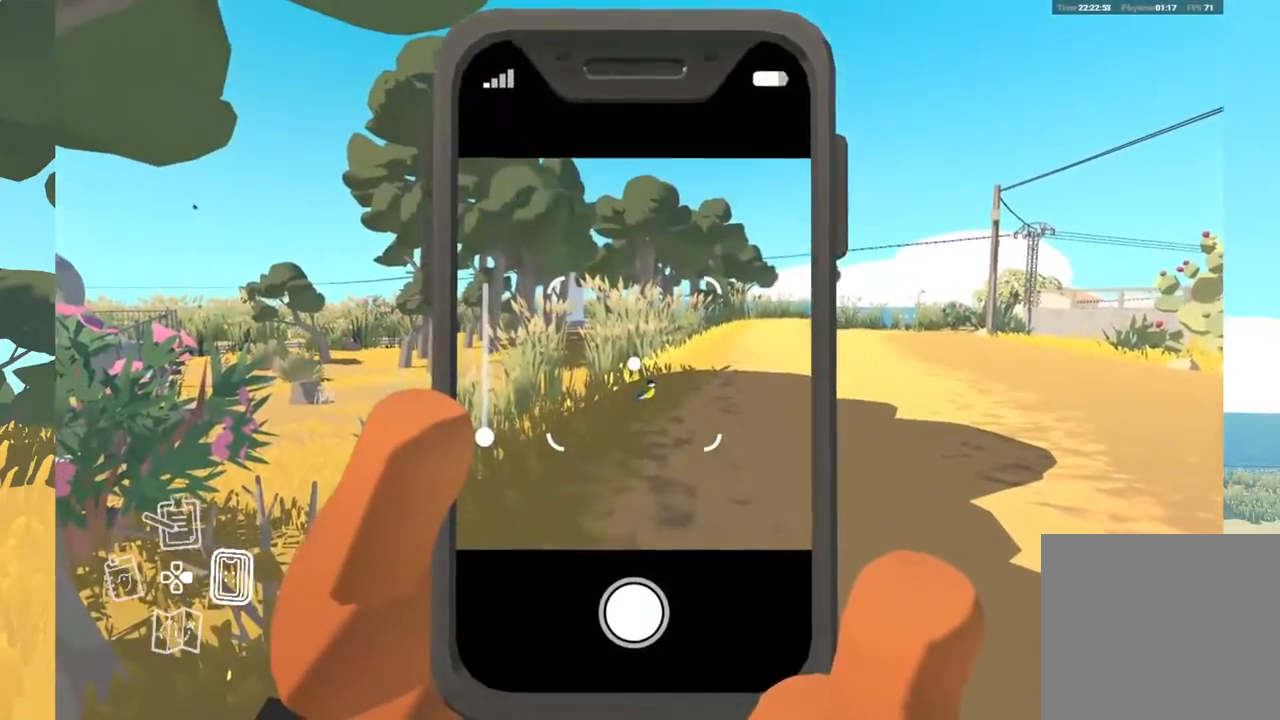
{"buttons": [], "left_stick": "center", "right_stick": "center", "events": [[167, "DPAD_RIGHT", "down"], [350, "DPAD_RIGHT", "up"]]}
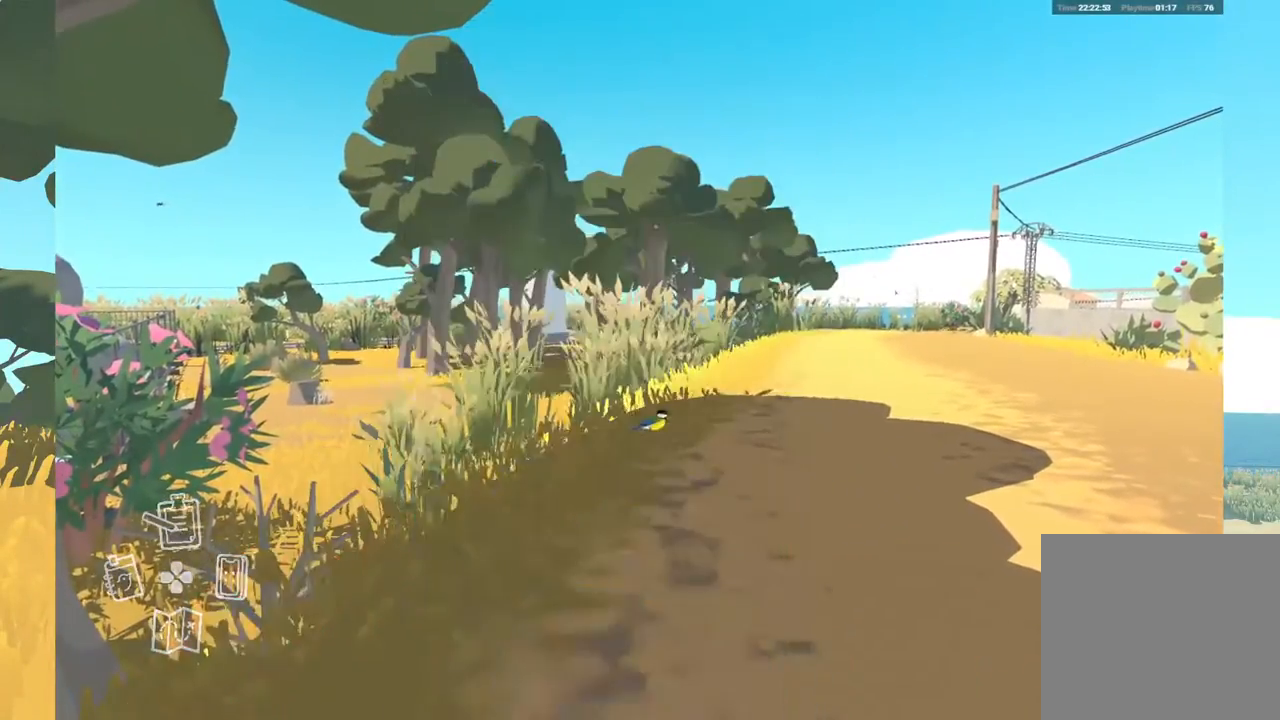
{"buttons": [], "left_stick": "center", "right_stick": "up-left", "events": [[150, "right_stick", "left"], [217, "right_stick", "up-left"]]}
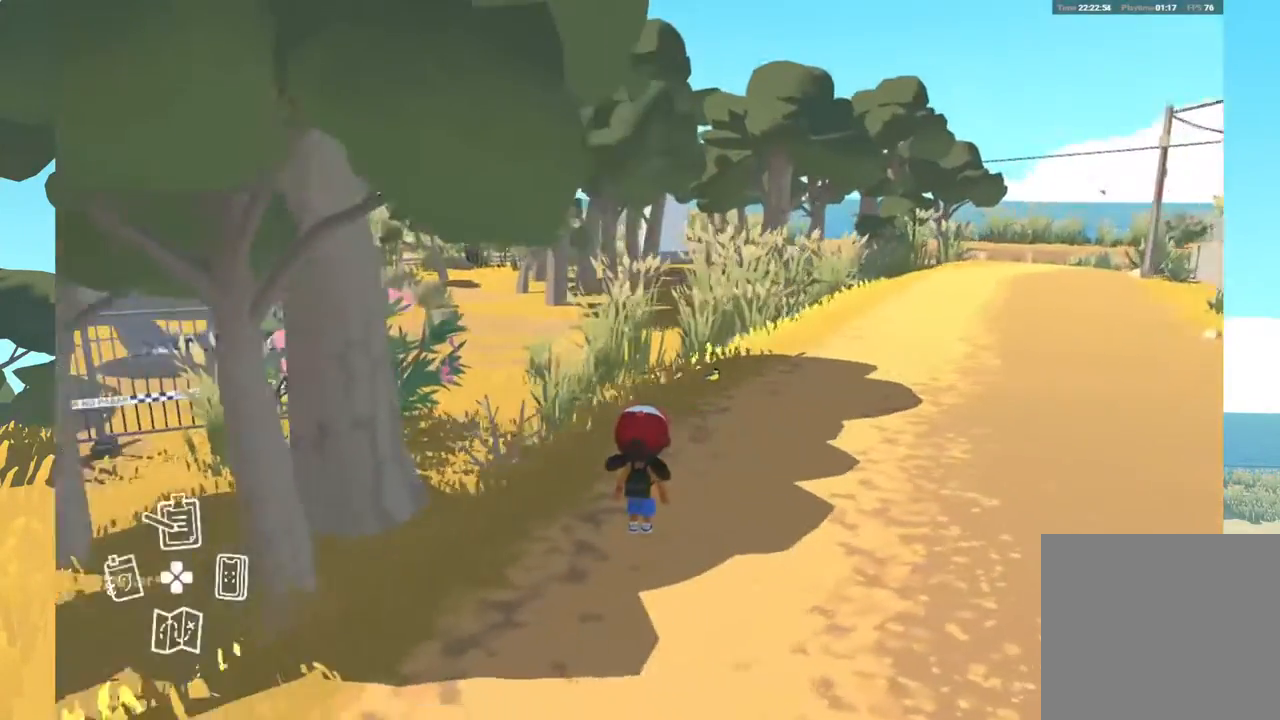
{"buttons": [], "left_stick": "up-right", "right_stick": "center", "events": [[217, "right_stick", "center"], [333, "left_stick", "up-right"]]}
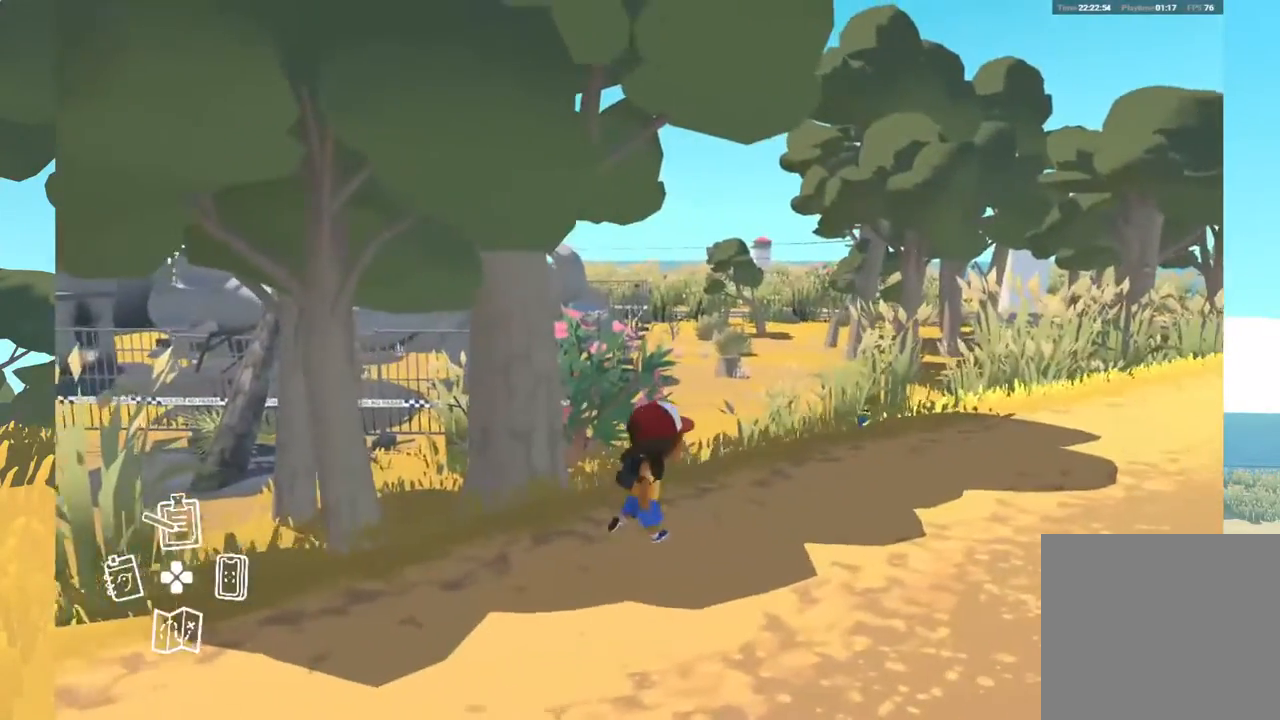
{"buttons": [], "left_stick": "up-right", "right_stick": "center", "events": []}
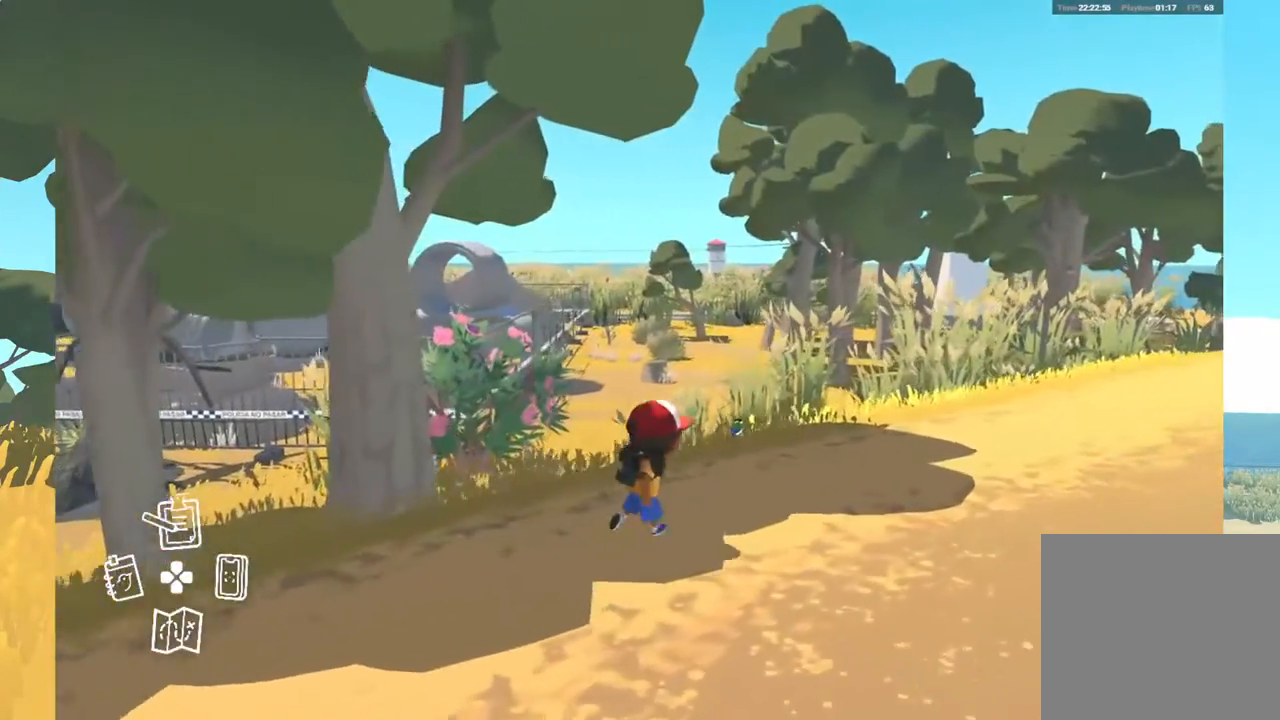
{"buttons": [], "left_stick": "up-right", "right_stick": "center", "events": []}
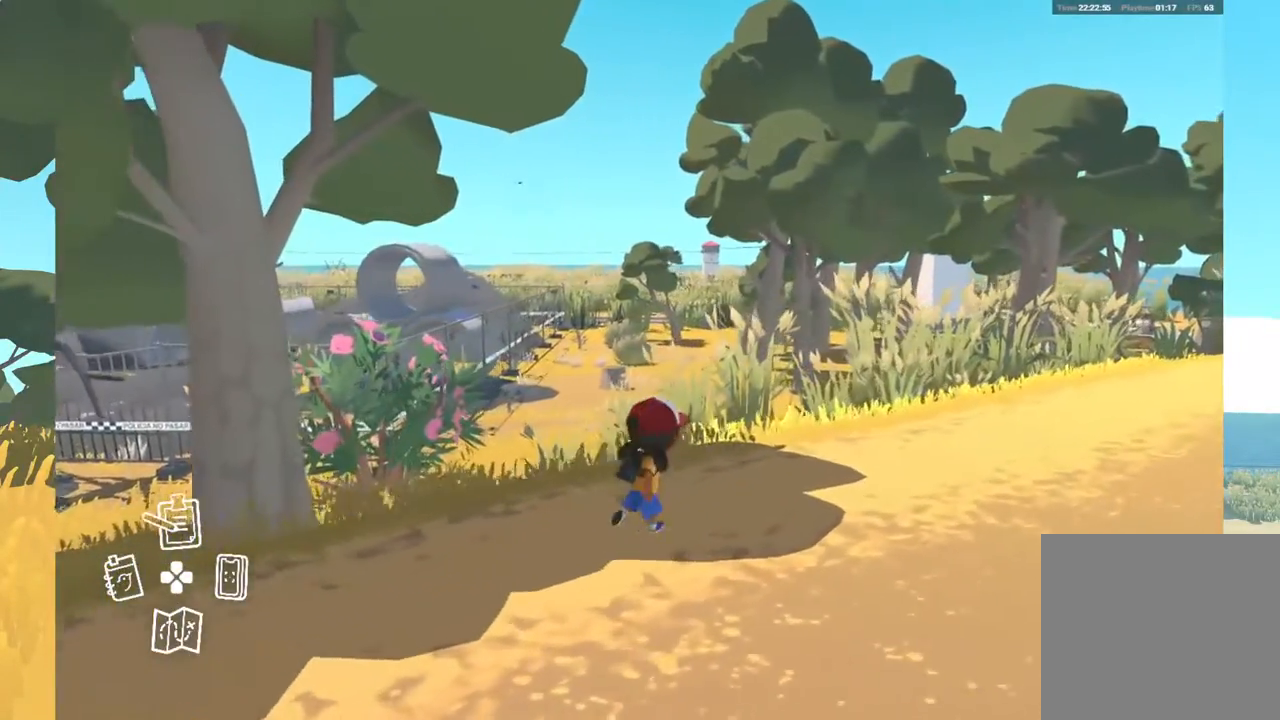
{"buttons": [], "left_stick": "up-right", "right_stick": "center", "events": []}